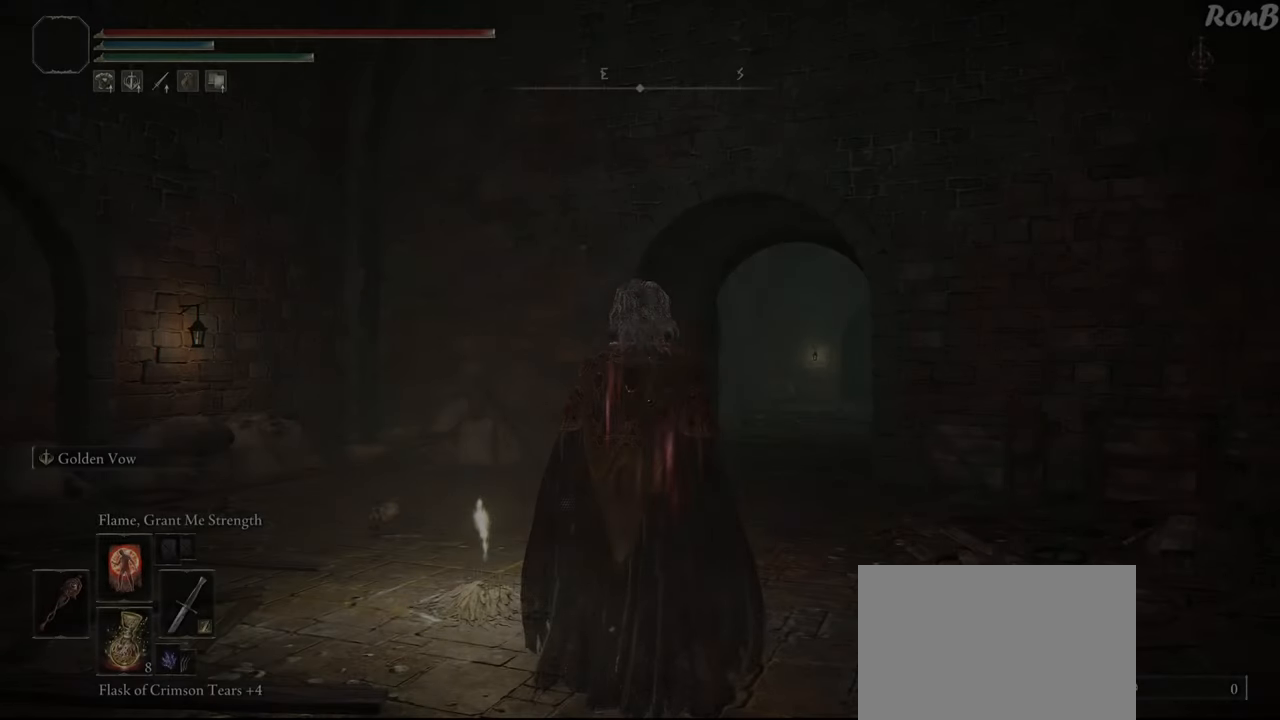
Gameplay with a controller (PlayStation layout); each line is a JSON object with the inputs held at the frame after it. "events" lists button and stick changes between this image and that frame as [ms after this image, input, new state], when the widget could be followed in between.
{"buttons": ["R1"], "left_stick": "up", "right_stick": "center", "events": [[133, "right_stick", "down"], [233, "left_stick", "up"], [300, "right_stick", "center"], [333, "R1", "down"]]}
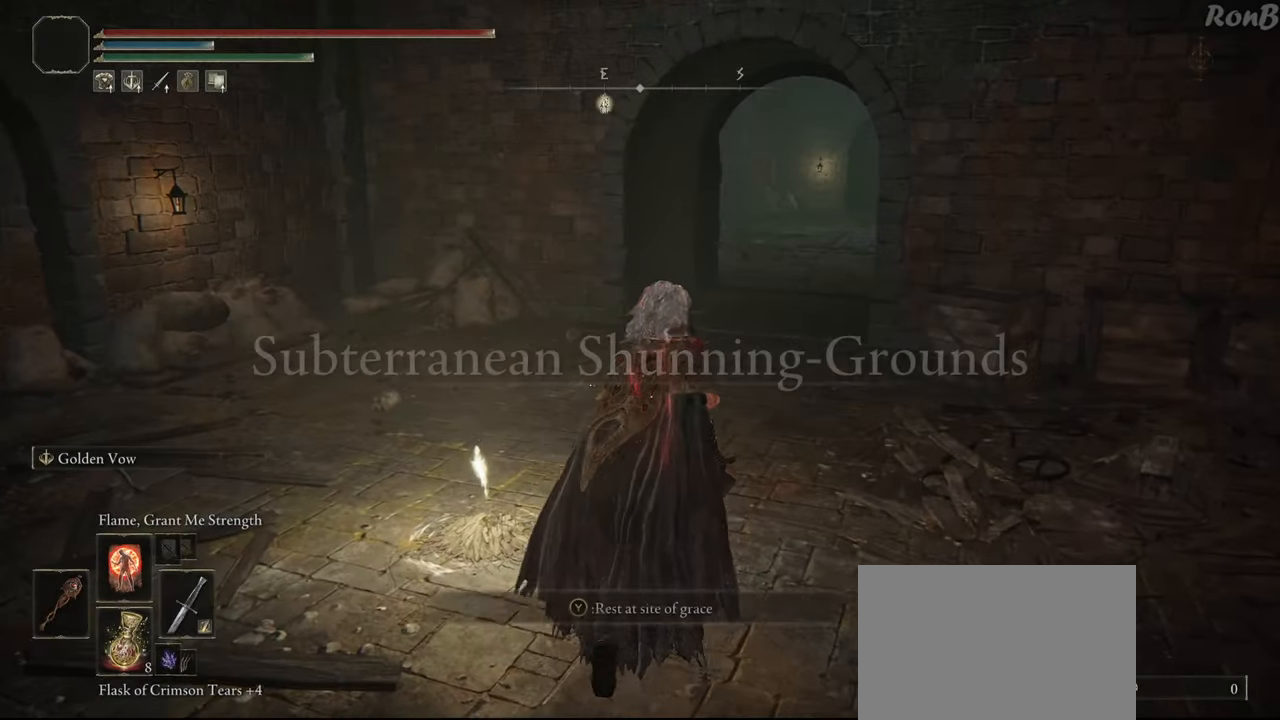
{"buttons": ["R1"], "left_stick": "up", "right_stick": "center", "events": [[250, "right_stick", "up-right"], [367, "right_stick", "center"]]}
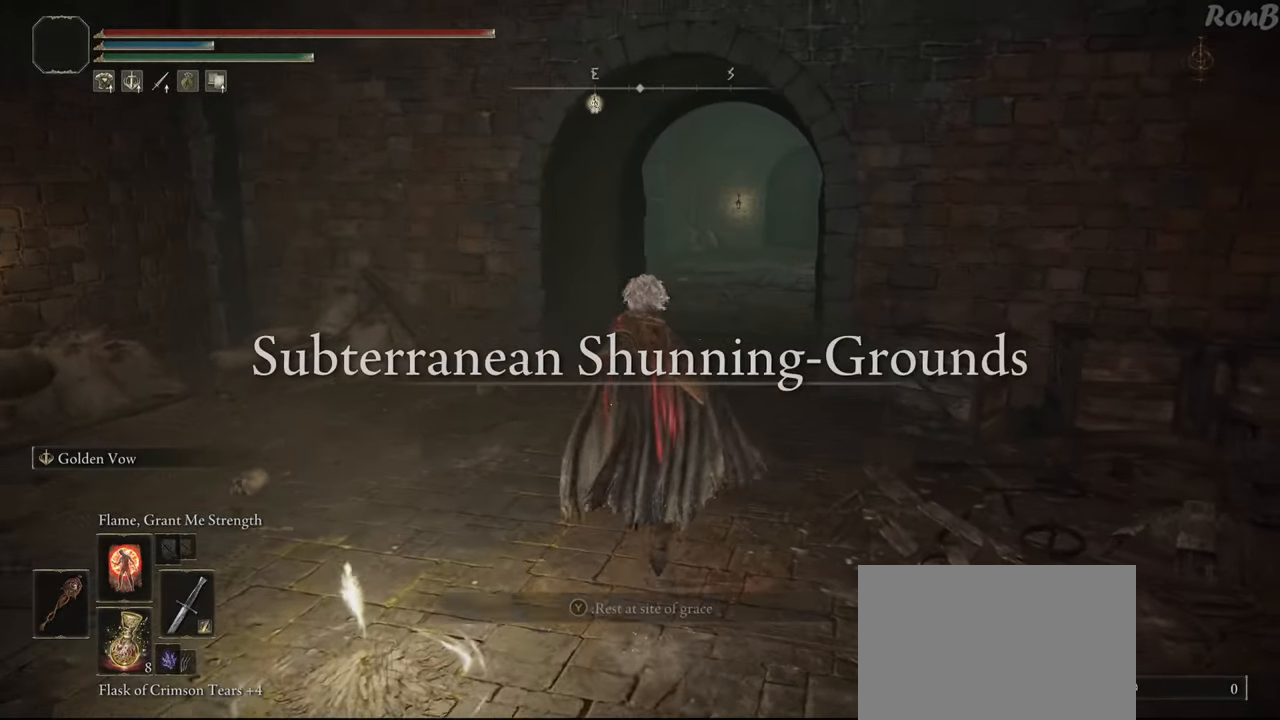
{"buttons": ["R1"], "left_stick": "up", "right_stick": "center", "events": []}
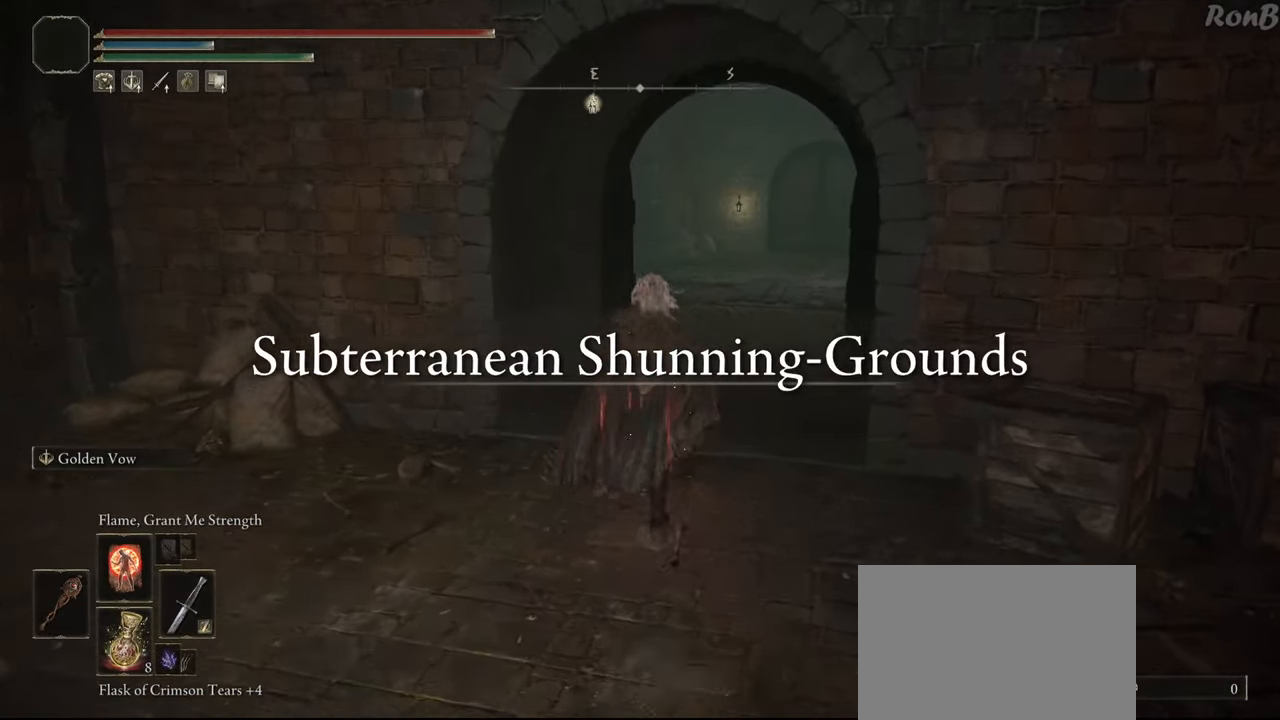
{"buttons": ["R1"], "left_stick": "up", "right_stick": "down-left", "events": [[367, "right_stick", "down-left"]]}
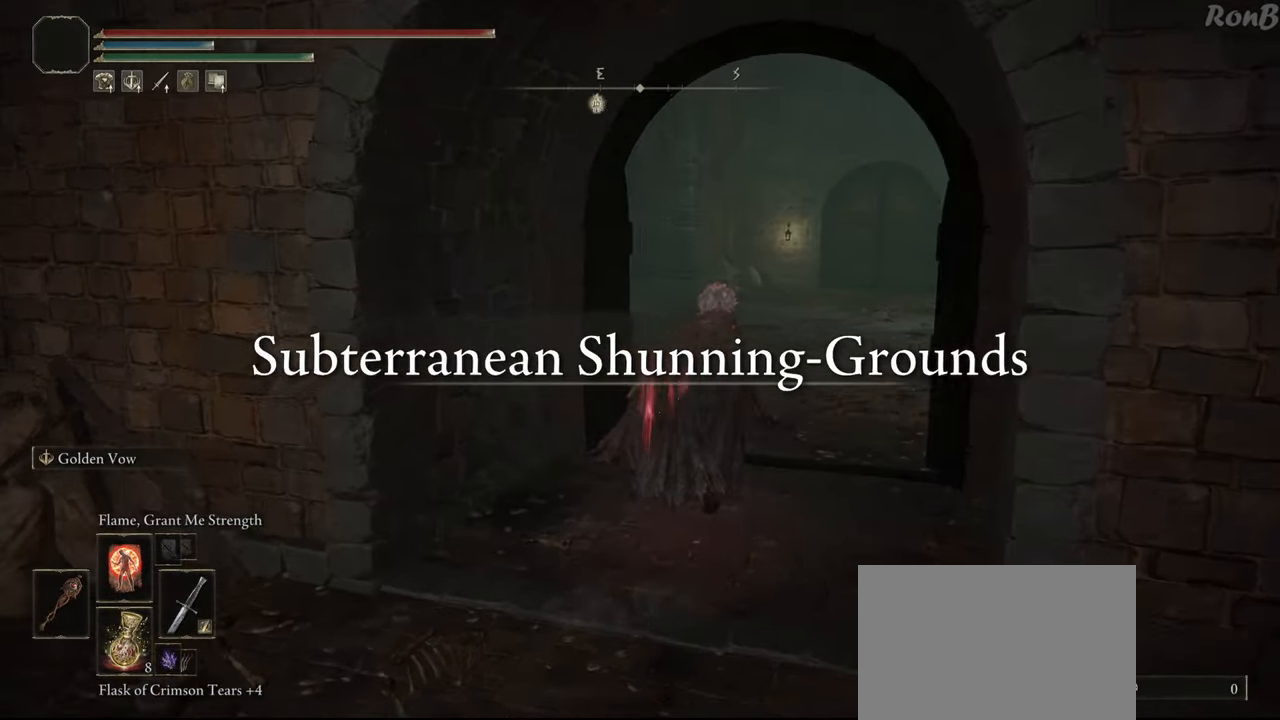
{"buttons": ["R1"], "left_stick": "up", "right_stick": "center", "events": [[83, "right_stick", "center"], [267, "TRIANGLE", "down"], [283, "R2", "down"], [433, "R2", "up"], [433, "TRIANGLE", "up"]]}
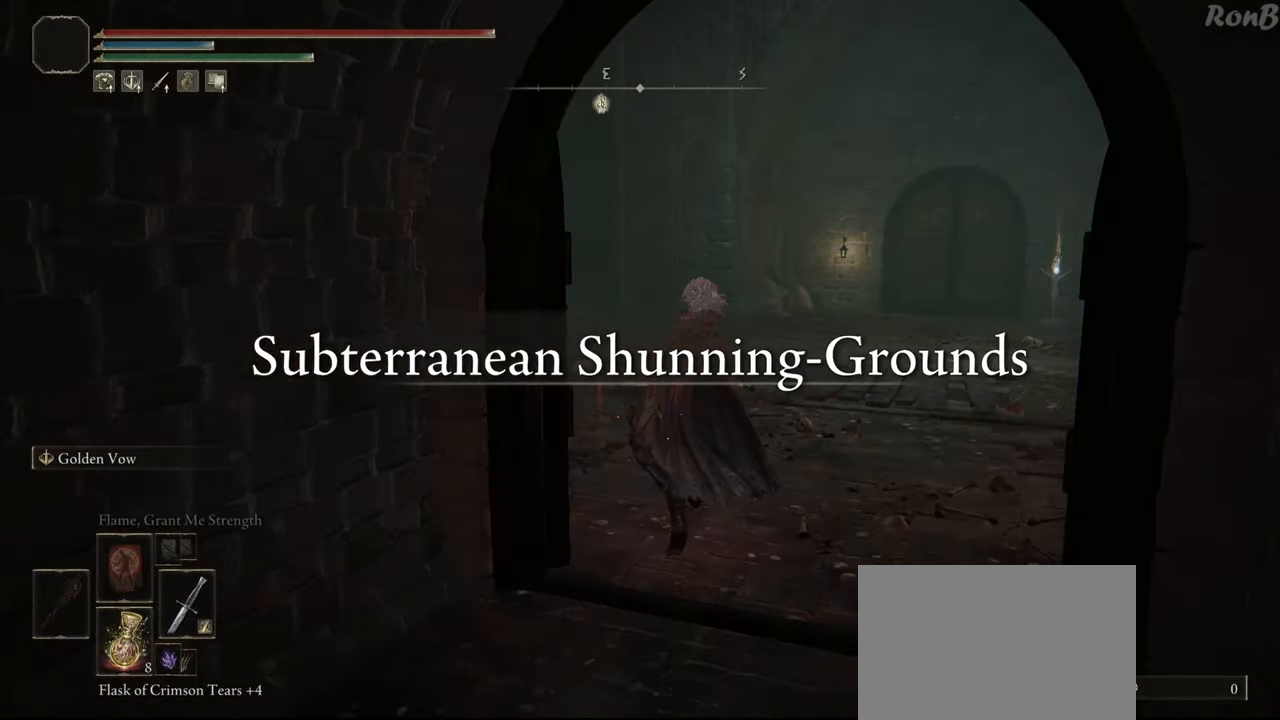
{"buttons": ["L1", "R1"], "left_stick": "up", "right_stick": "left", "events": [[100, "right_stick", "left"], [150, "L1", "down"]]}
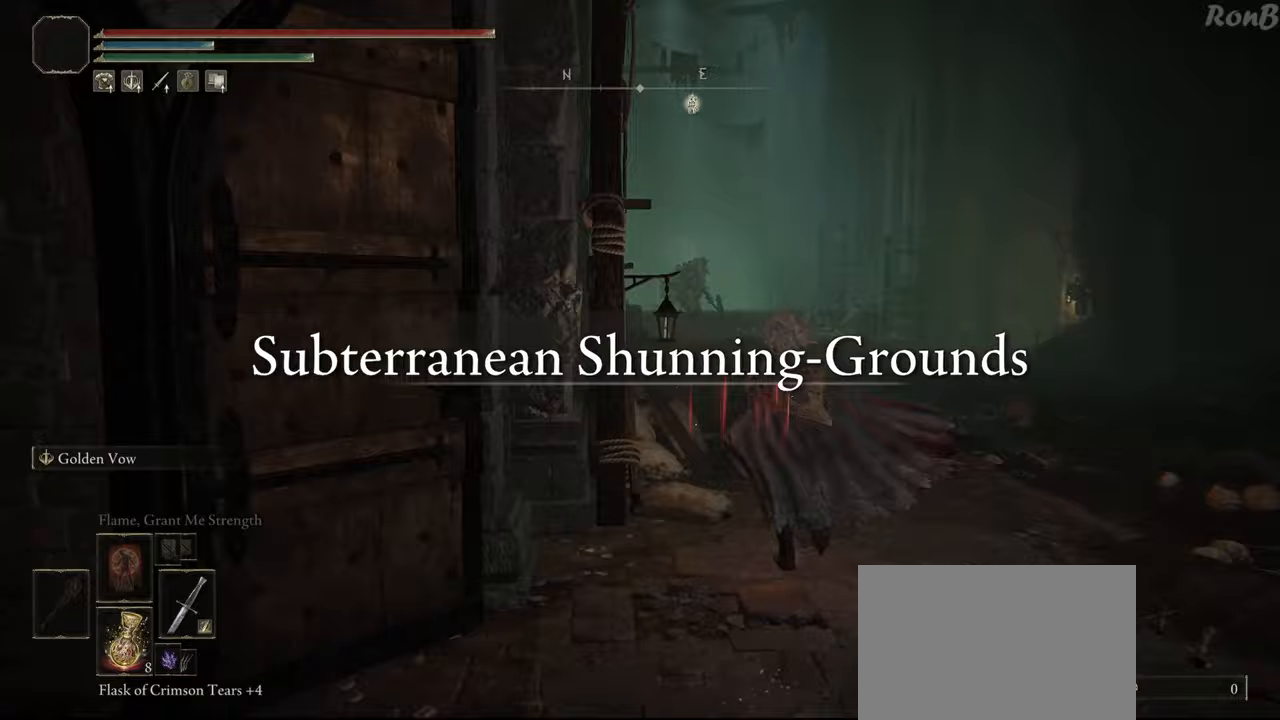
{"buttons": ["L1", "R1"], "left_stick": "up", "right_stick": "down-left", "events": [[17, "right_stick", "center"], [367, "right_stick", "down-left"]]}
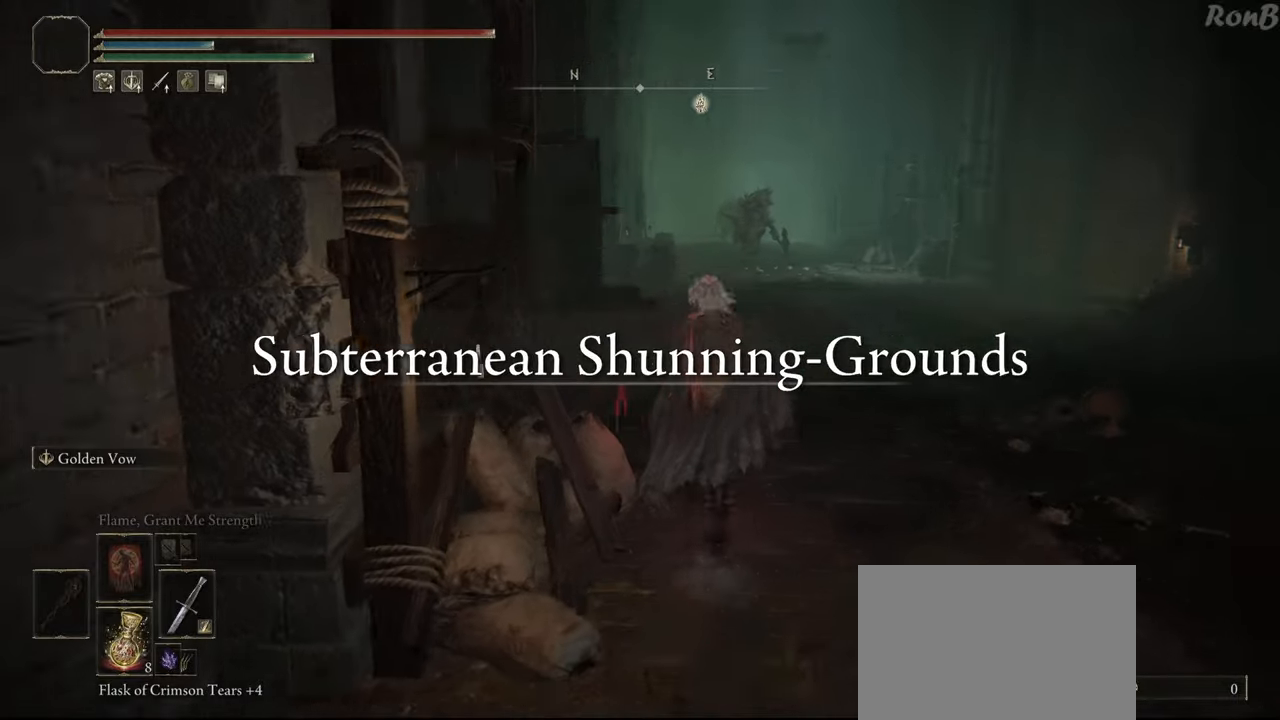
{"buttons": ["L1", "R1"], "left_stick": "up", "right_stick": "center", "events": [[117, "right_stick", "center"]]}
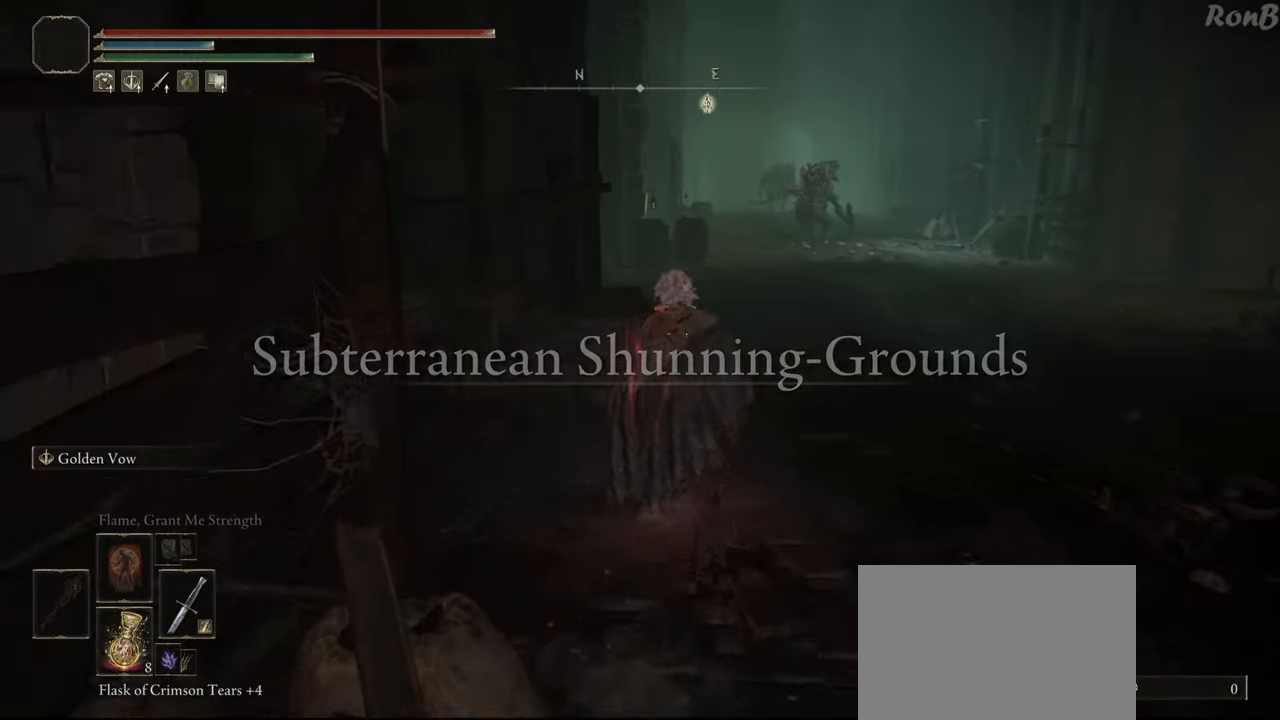
{"buttons": ["L1", "R1"], "left_stick": "up", "right_stick": "center", "events": []}
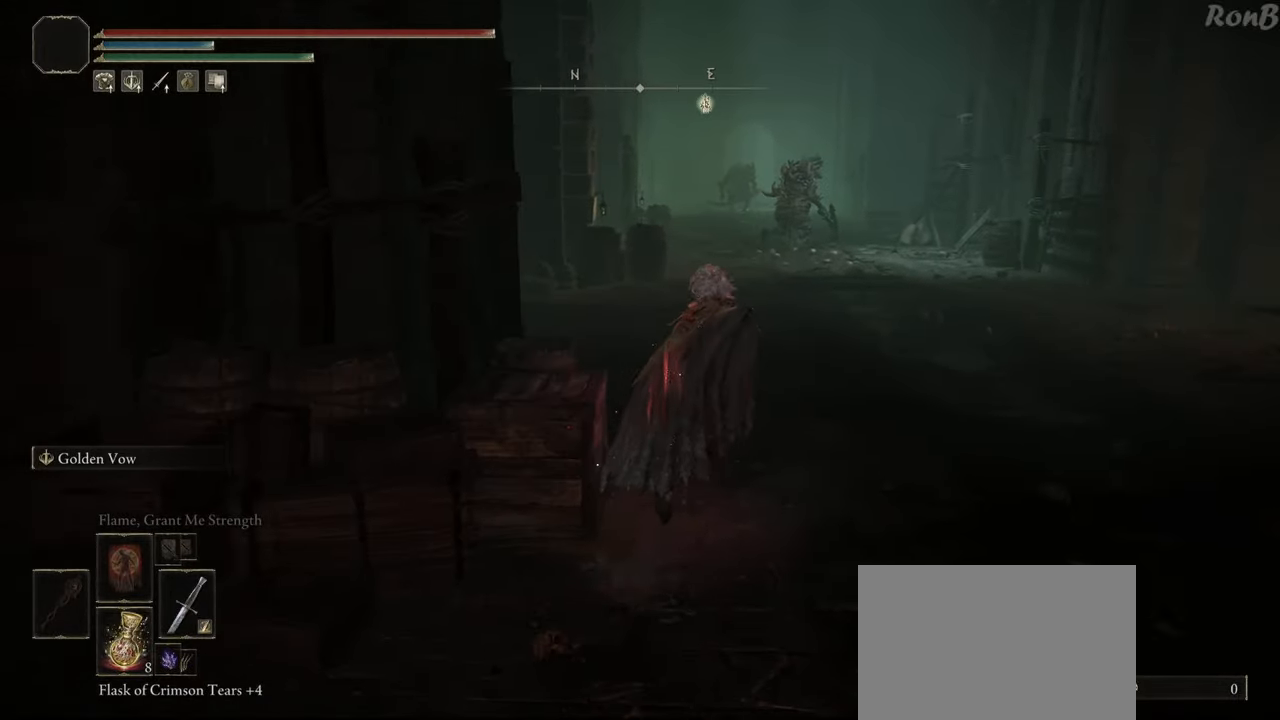
{"buttons": ["L1", "R1"], "left_stick": "up", "right_stick": "center", "events": []}
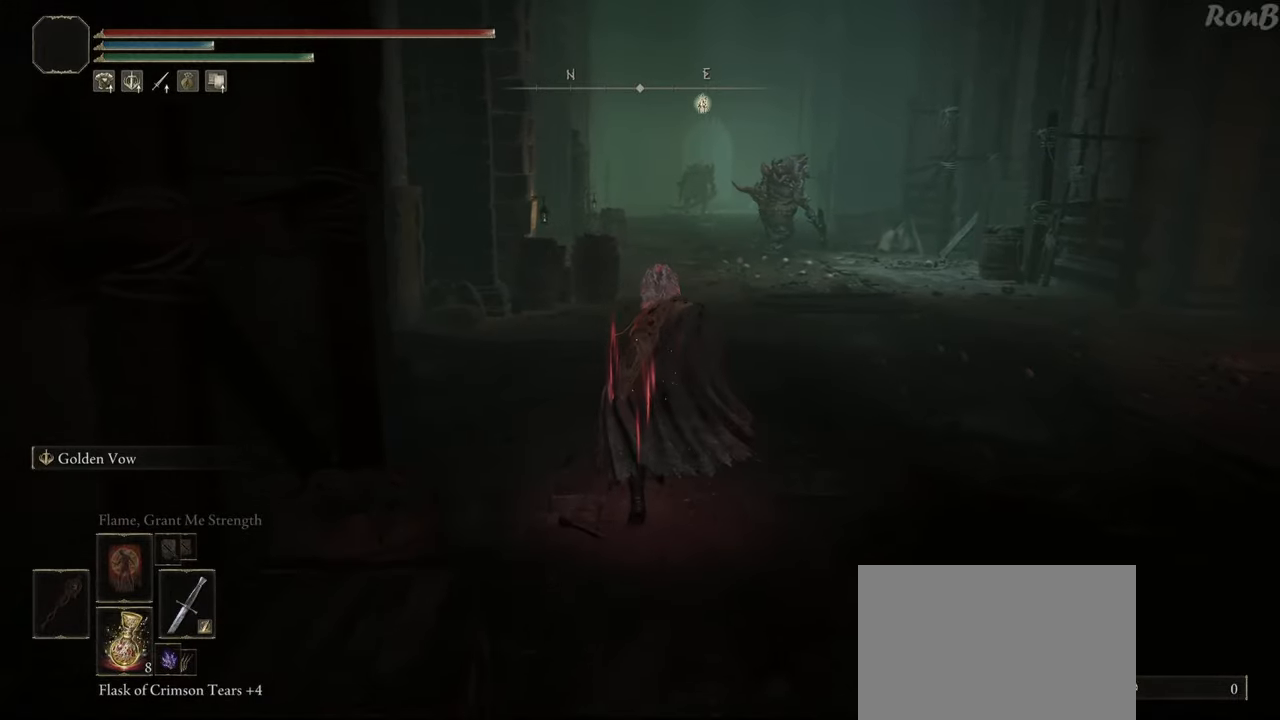
{"buttons": ["R1"], "left_stick": "up", "right_stick": "center", "events": [[50, "right_stick", "up"], [133, "right_stick", "center"], [450, "L1", "up"]]}
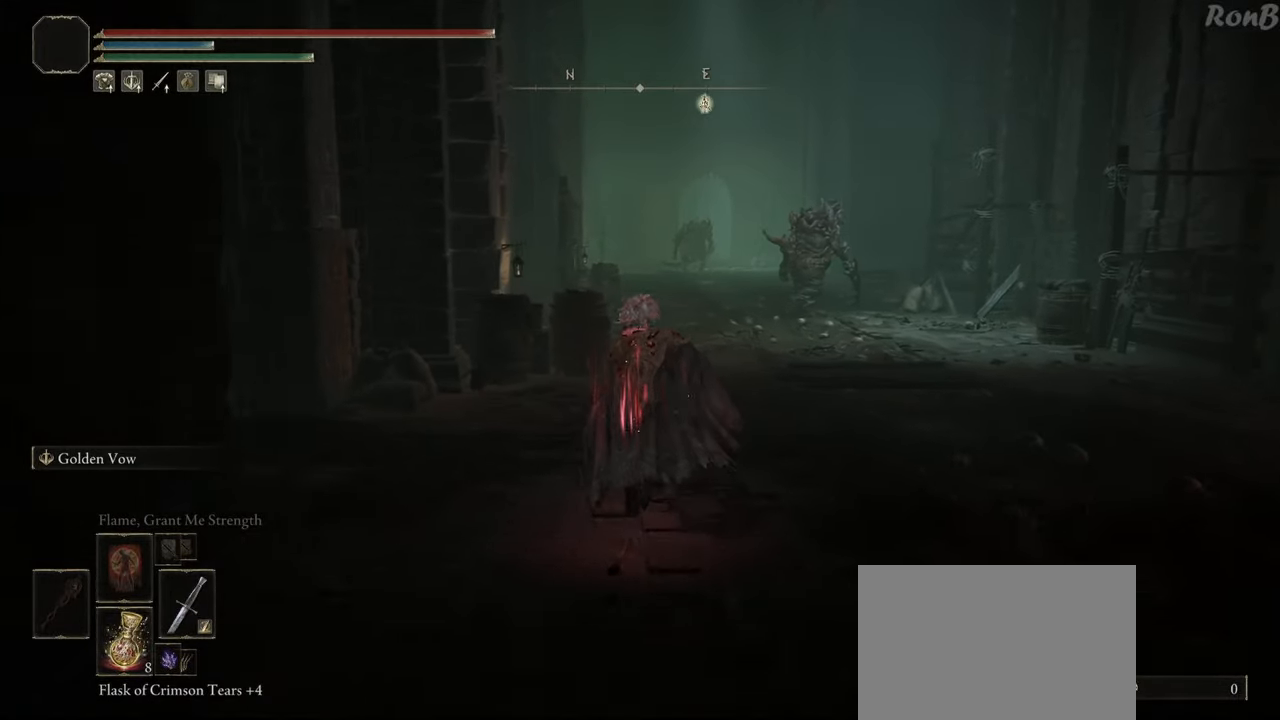
{"buttons": ["R1"], "left_stick": "up", "right_stick": "center", "events": []}
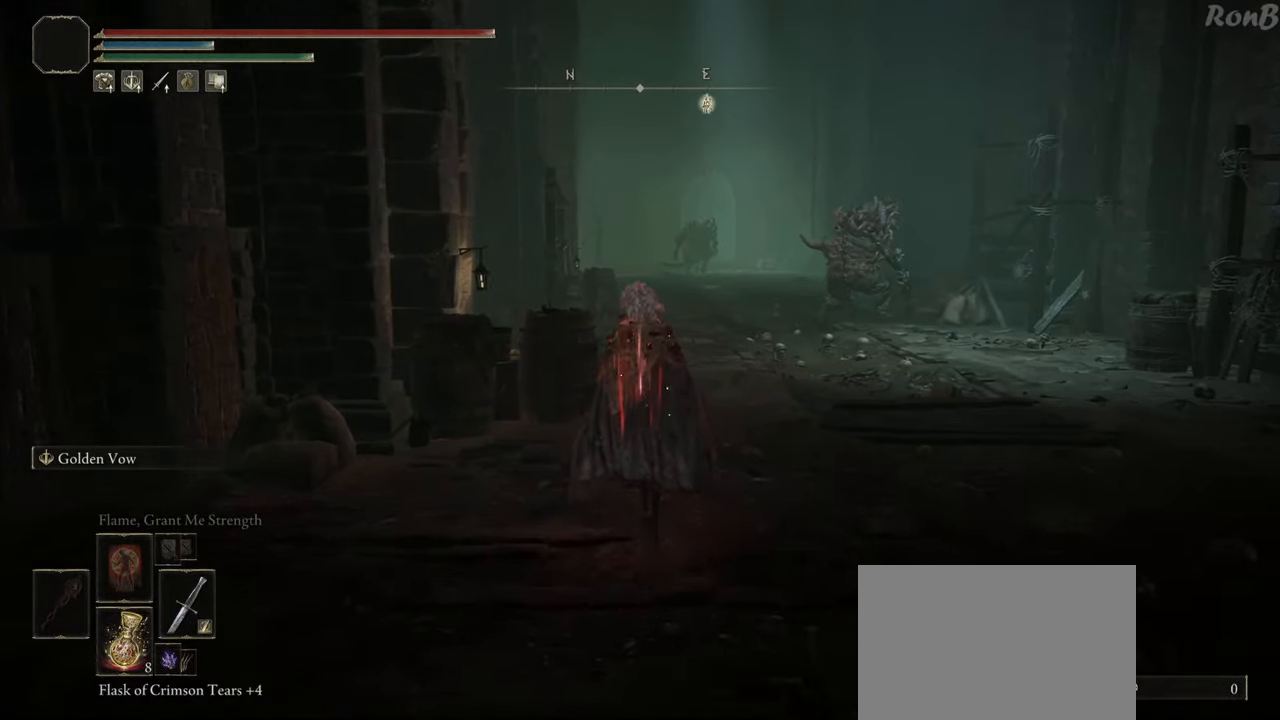
{"buttons": ["R1"], "left_stick": "up", "right_stick": "center", "events": []}
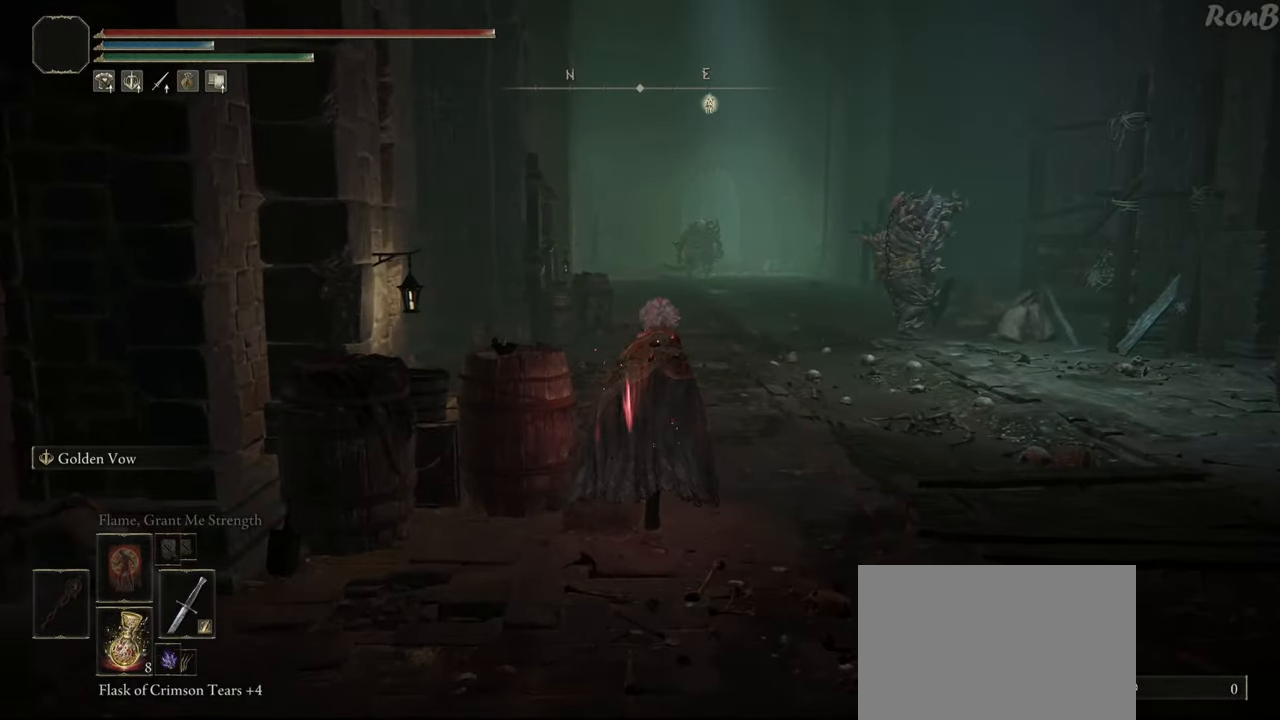
{"buttons": ["R1"], "left_stick": "up", "right_stick": "center", "events": []}
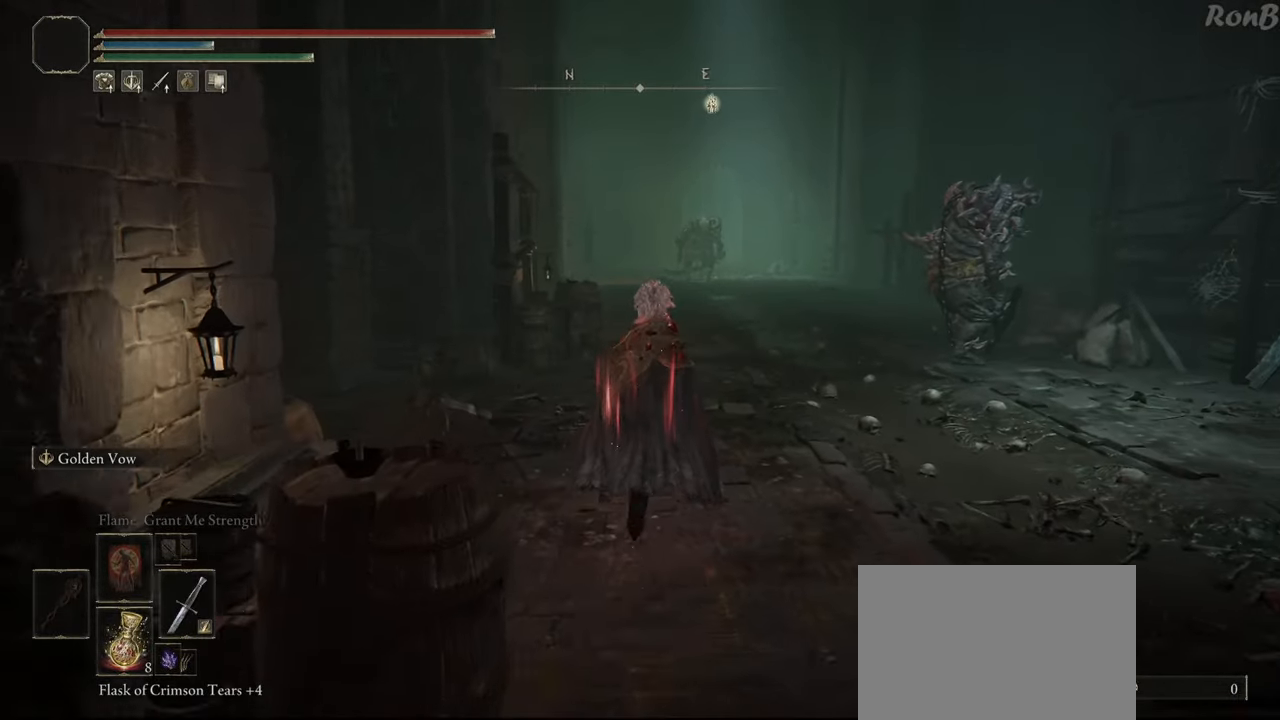
{"buttons": ["R1"], "left_stick": "up", "right_stick": "center", "events": []}
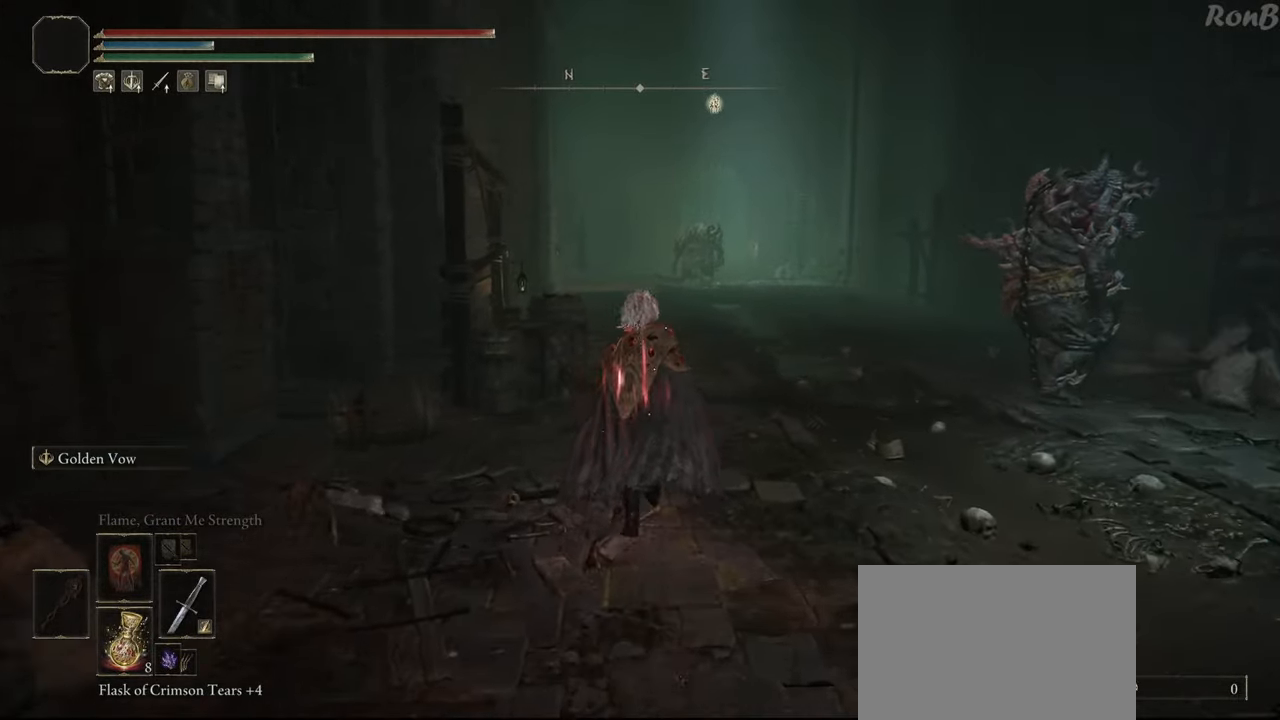
{"buttons": ["R1"], "left_stick": "up", "right_stick": "center", "events": []}
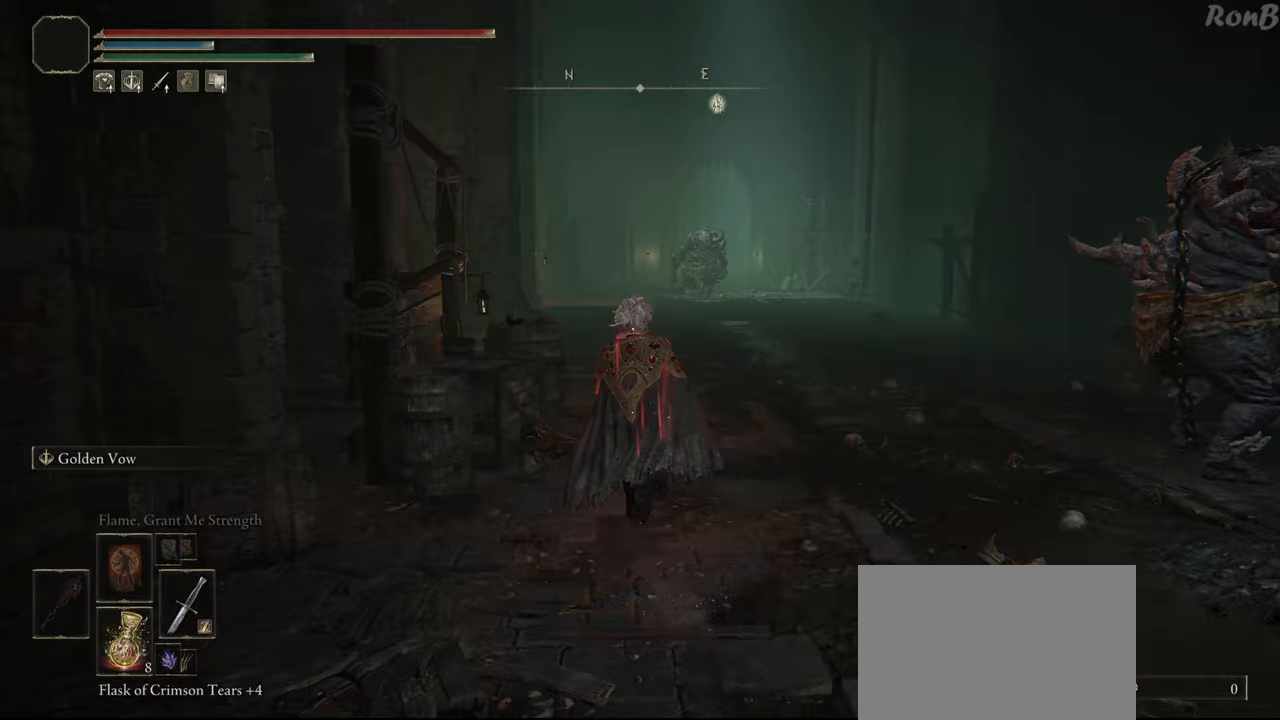
{"buttons": ["R1"], "left_stick": "up", "right_stick": "center", "events": [[33, "R1", "up"], [100, "R1", "down"]]}
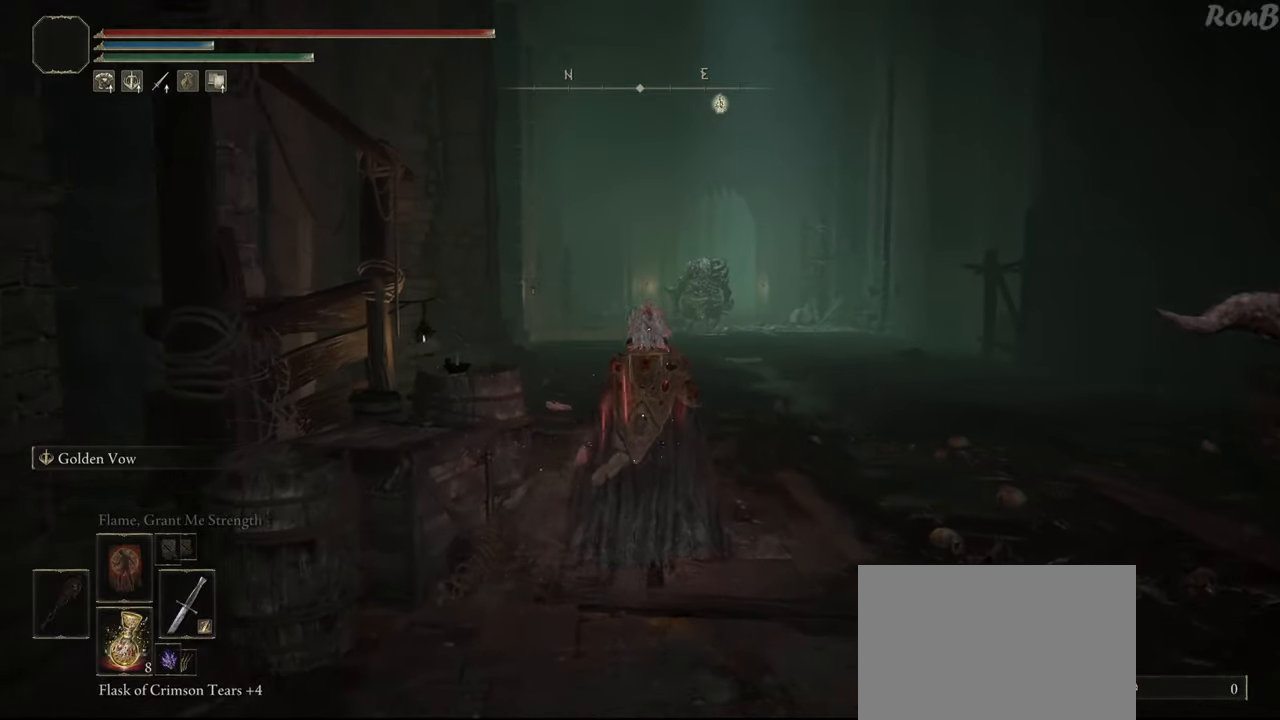
{"buttons": ["R1"], "left_stick": "up", "right_stick": "center", "events": []}
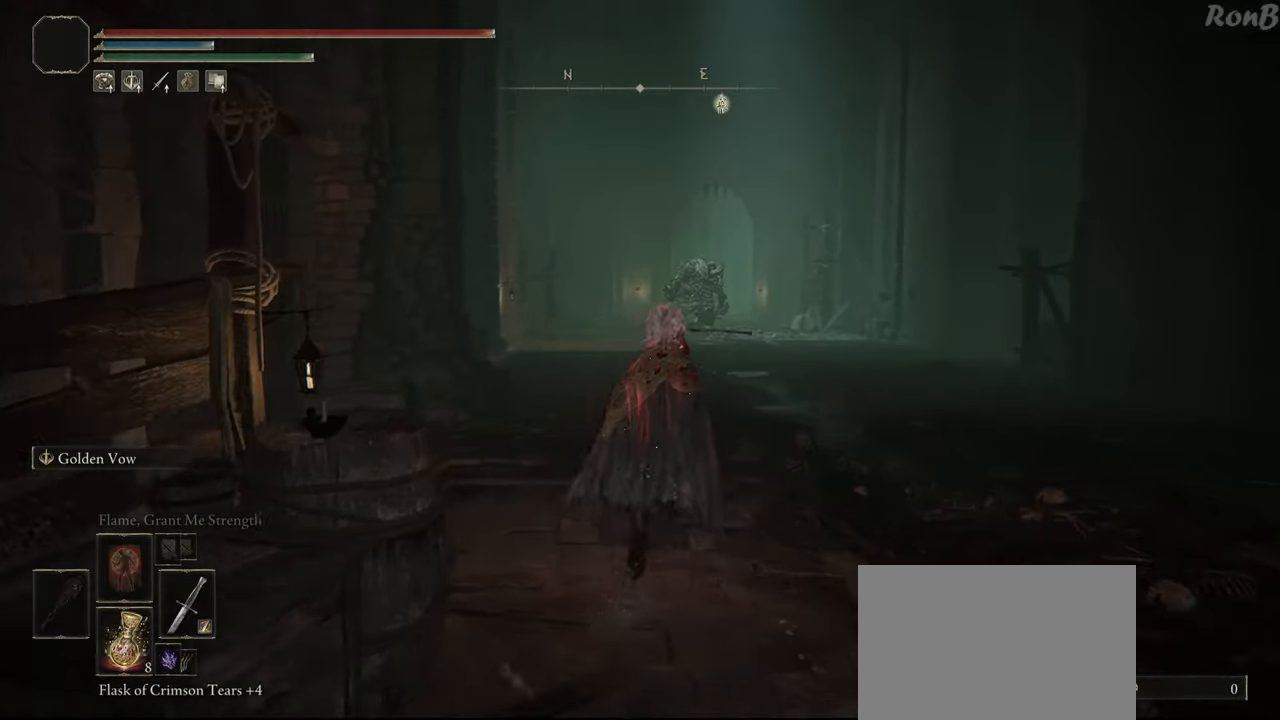
{"buttons": ["R1"], "left_stick": "up", "right_stick": "center", "events": [[50, "right_stick", "right"], [167, "right_stick", "center"]]}
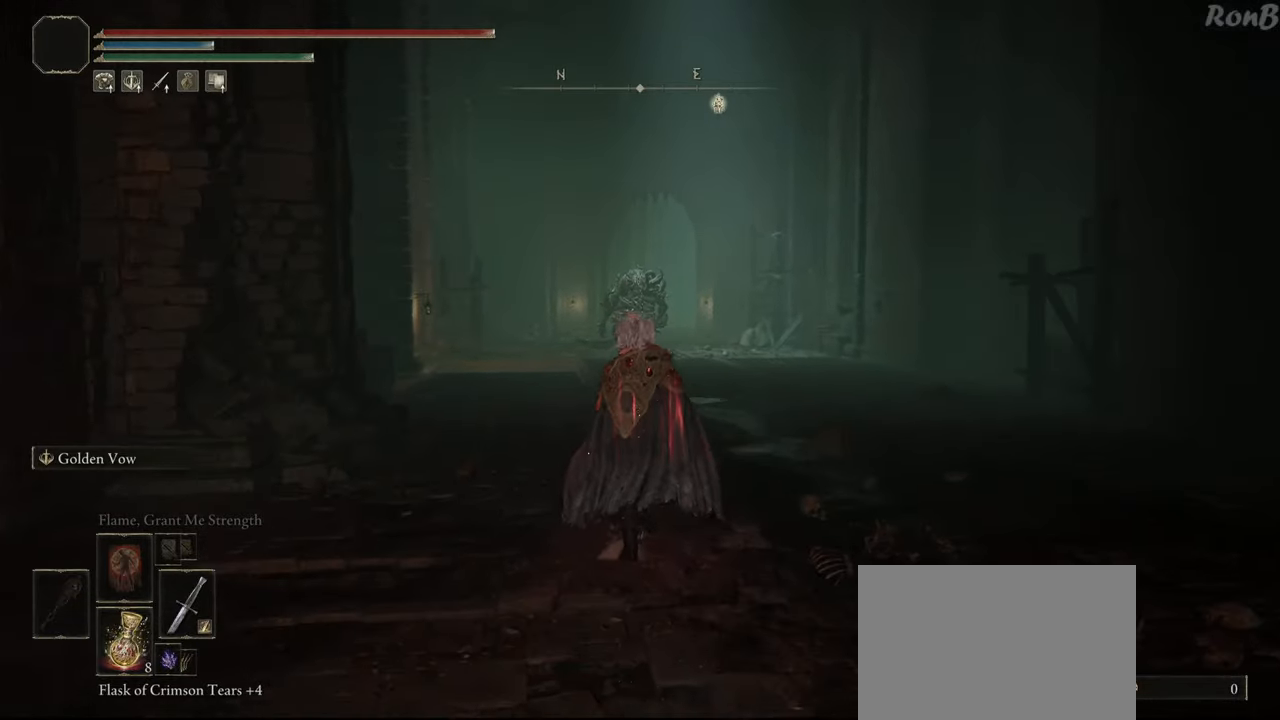
{"buttons": ["R1"], "left_stick": "up", "right_stick": "center", "events": [[183, "right_stick", "down"], [383, "right_stick", "center"]]}
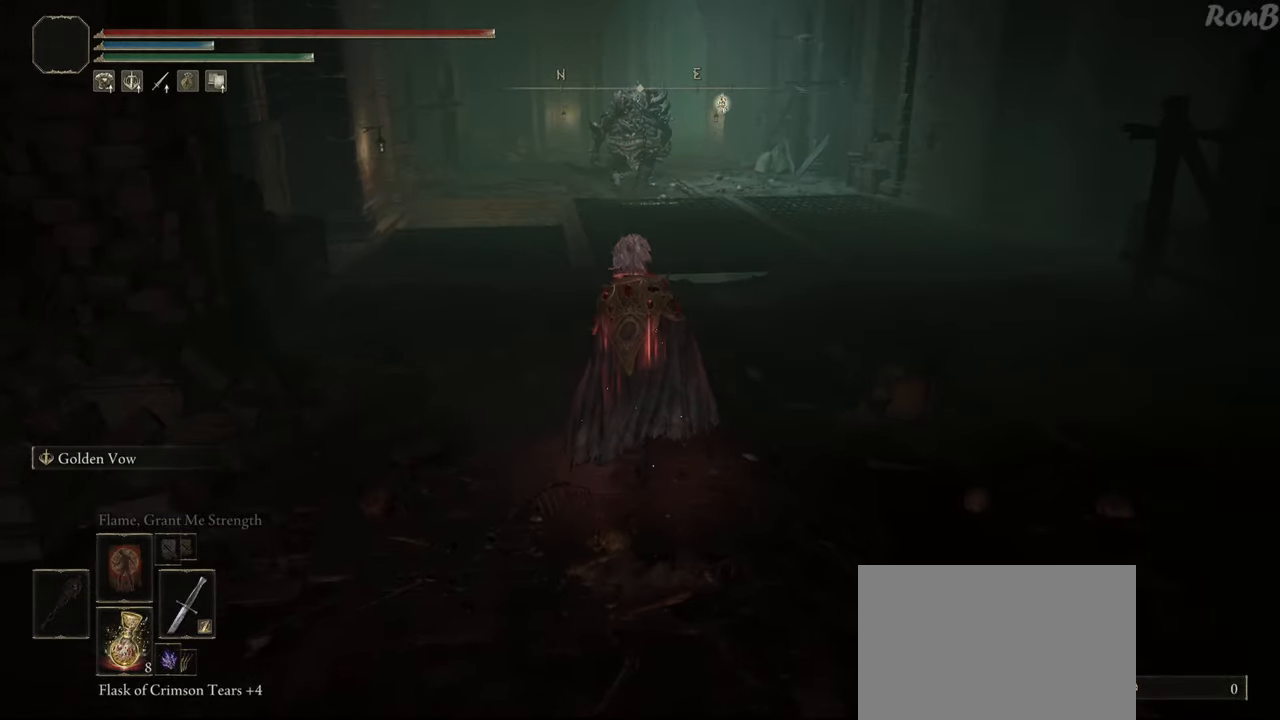
{"buttons": ["R1"], "left_stick": "up", "right_stick": "center", "events": []}
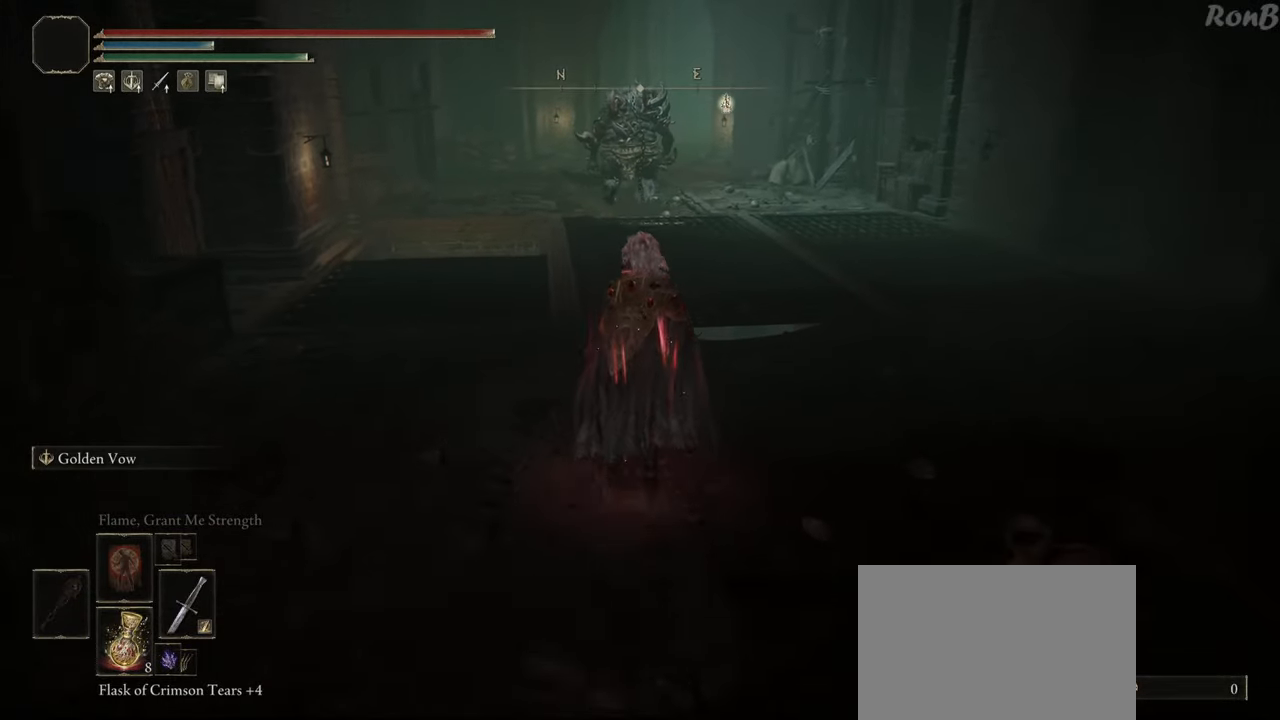
{"buttons": ["R1"], "left_stick": "up", "right_stick": "center", "events": []}
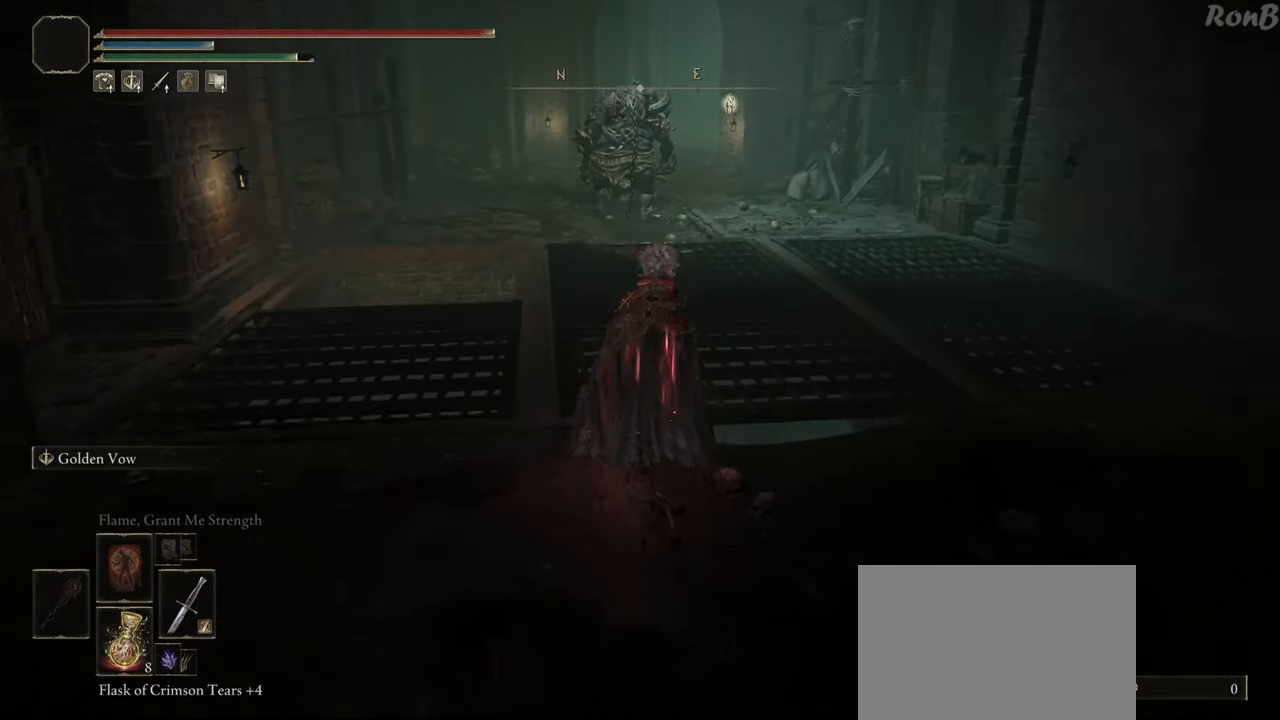
{"buttons": ["R1"], "left_stick": "up", "right_stick": "center", "events": []}
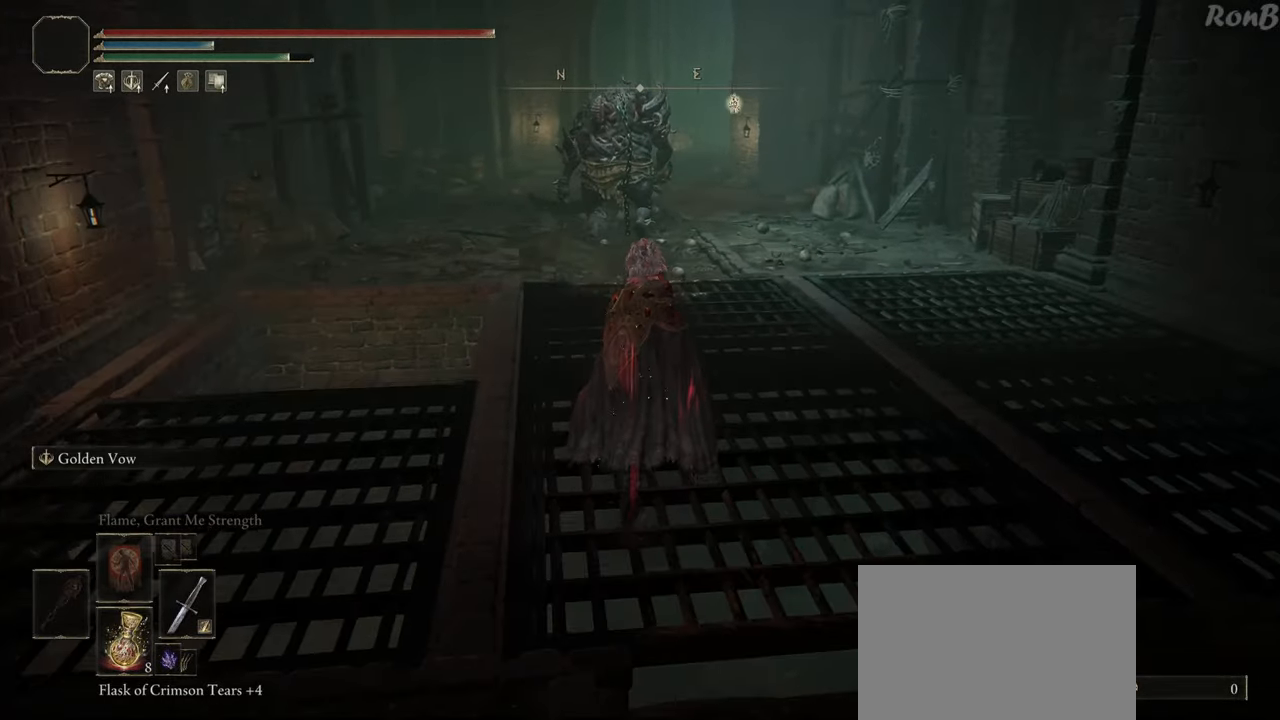
{"buttons": ["R1"], "left_stick": "up", "right_stick": "center", "events": []}
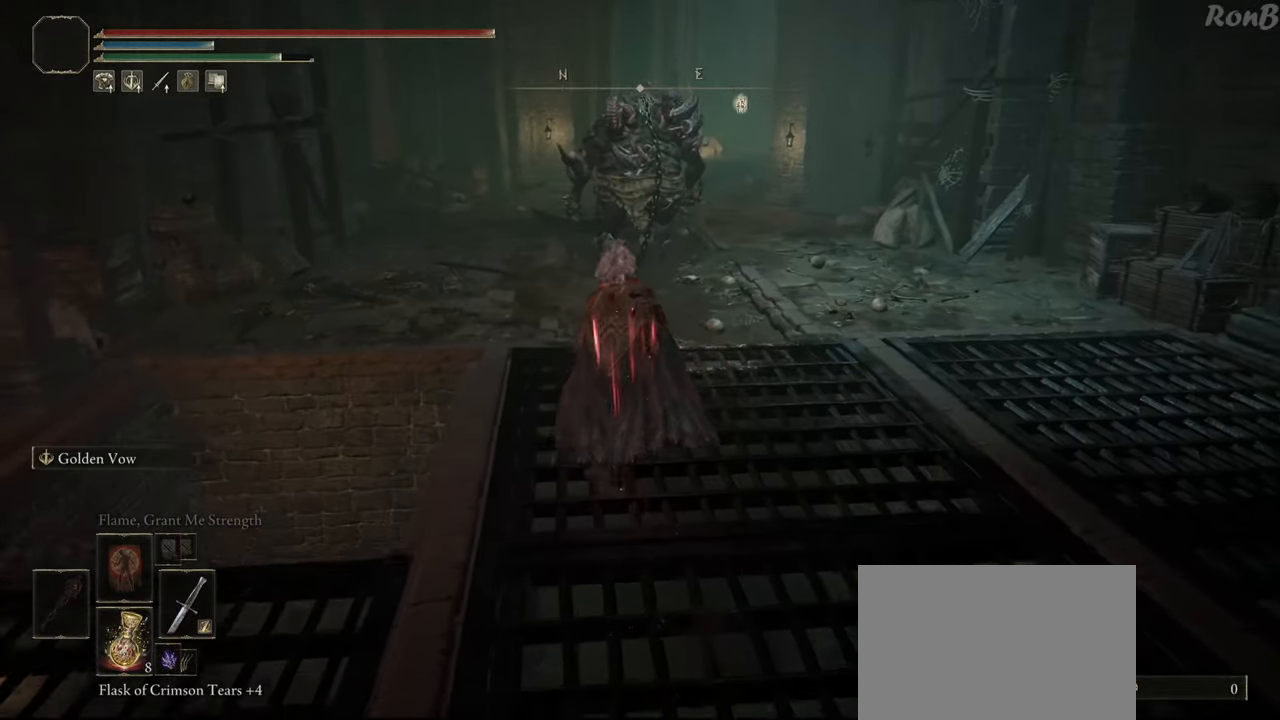
{"buttons": ["R1"], "left_stick": "up", "right_stick": "center", "events": []}